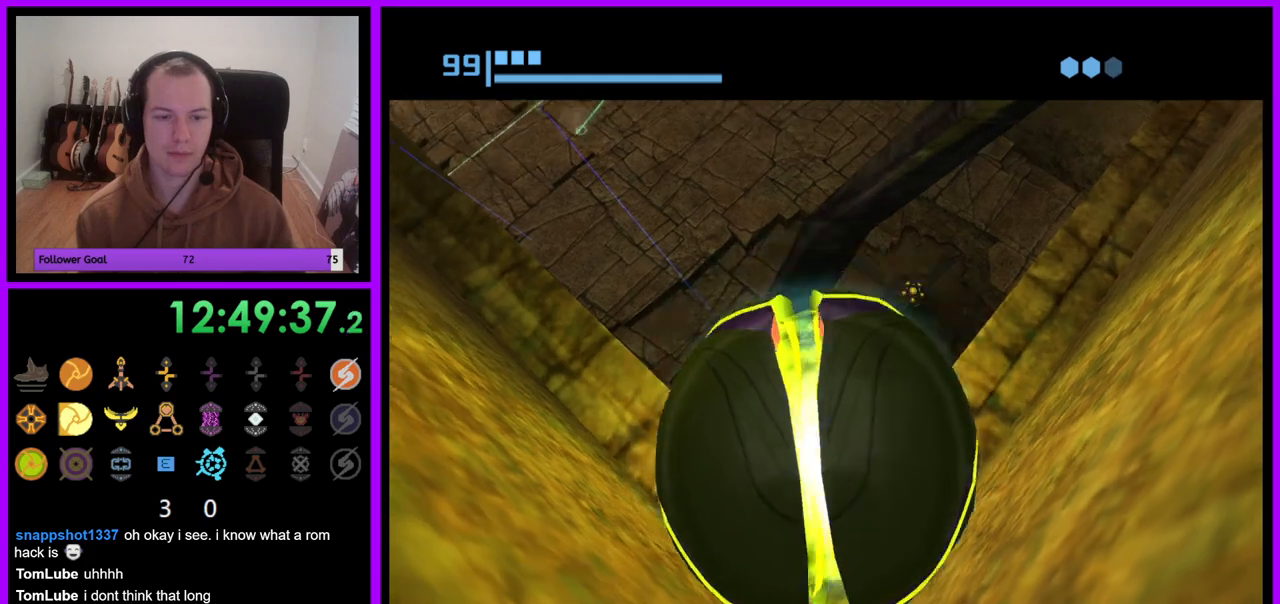
Gameplay with a controller (Nintendo layout); each line is a JSON object with the inputs held at the frame after it (dt_ms = milliseconds from this image to that frame). "events" lists button and stick changes between this image and that frame as [ms after this image, input, new state], when the widget could be followed in between. Not read: L3 R3.
{"dt_ms": 500, "buttons": [], "left_stick": "down-right", "right_stick": "center", "events": []}
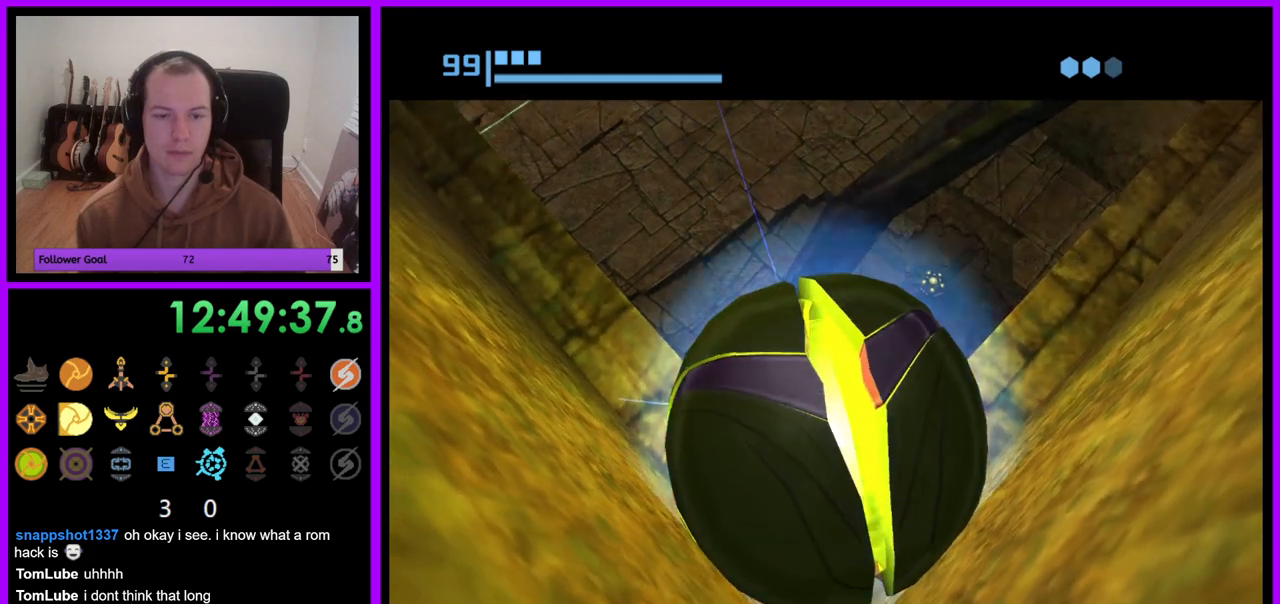
{"dt_ms": 1000, "buttons": [], "left_stick": "center", "right_stick": "center", "events": [[83, "left_stick", "up"], [350, "left_stick", "center"], [367, "X", "down"], [417, "B", "down"], [417, "left_stick", "down"], [483, "B", "up"], [483, "X", "up"], [583, "B", "down"], [600, "X", "down"], [667, "B", "up"], [667, "X", "up"], [967, "left_stick", "center"]]}
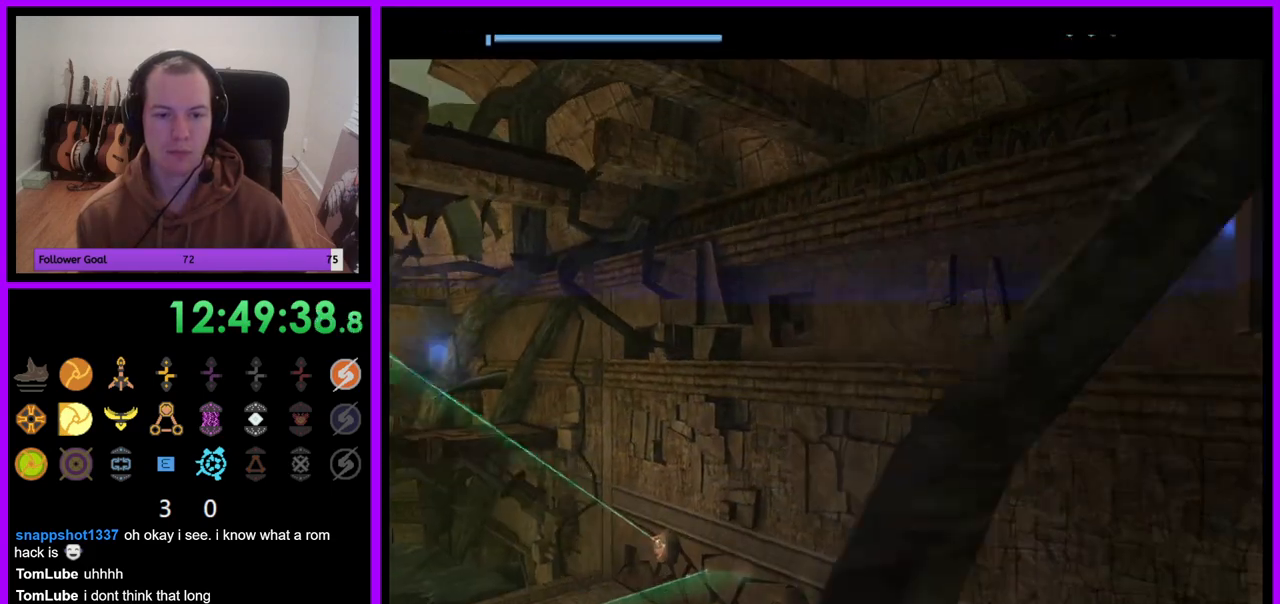
{"dt_ms": 500, "buttons": [], "left_stick": "right", "right_stick": "center", "events": [[400, "left_stick", "right"]]}
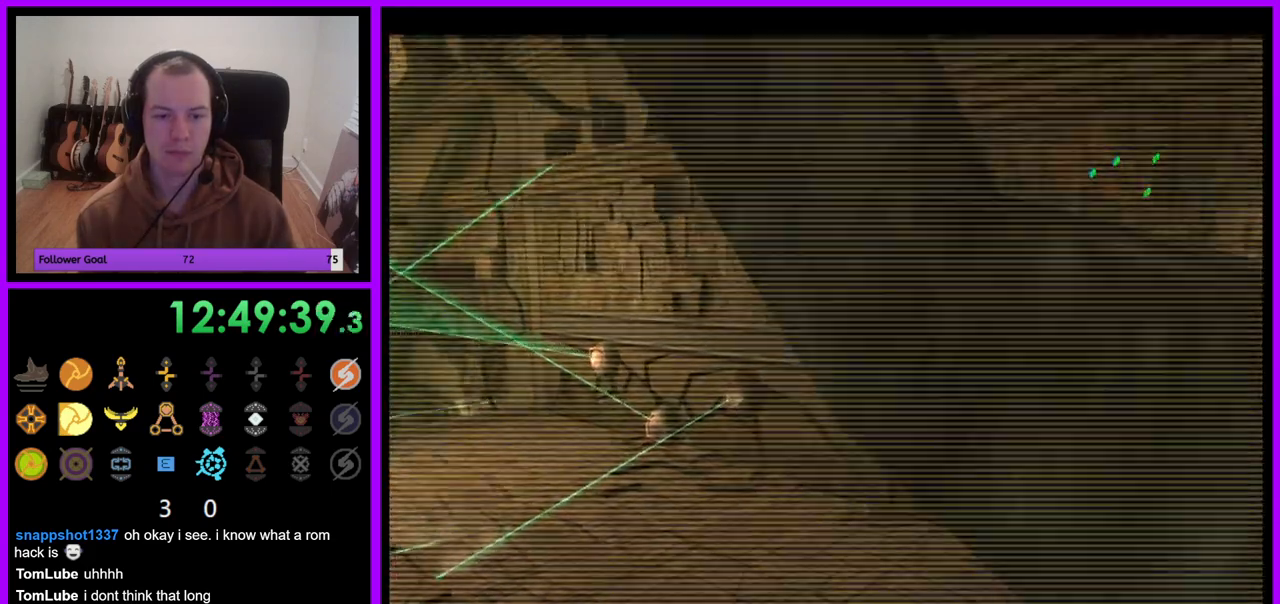
{"dt_ms": 500, "buttons": ["B"], "left_stick": "center", "right_stick": "center", "events": [[300, "left_stick", "center"], [500, "B", "down"]]}
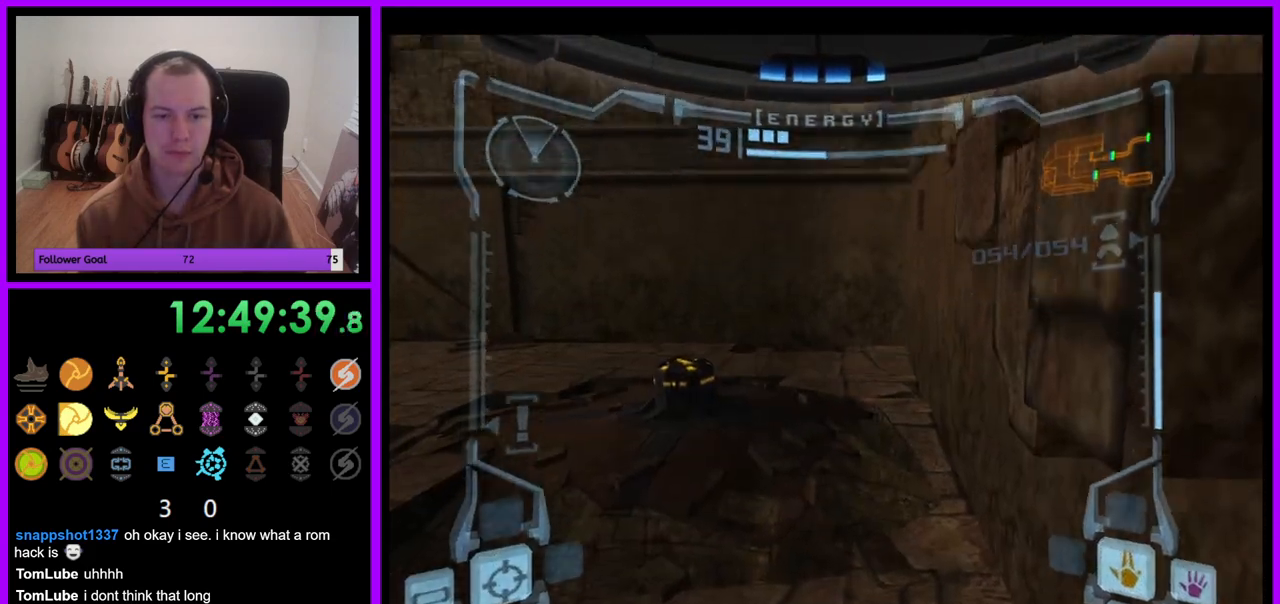
{"dt_ms": 500, "buttons": ["L1"], "left_stick": "right", "right_stick": "center", "events": [[133, "B", "up"], [200, "left_stick", "right"], [283, "L1", "down"]]}
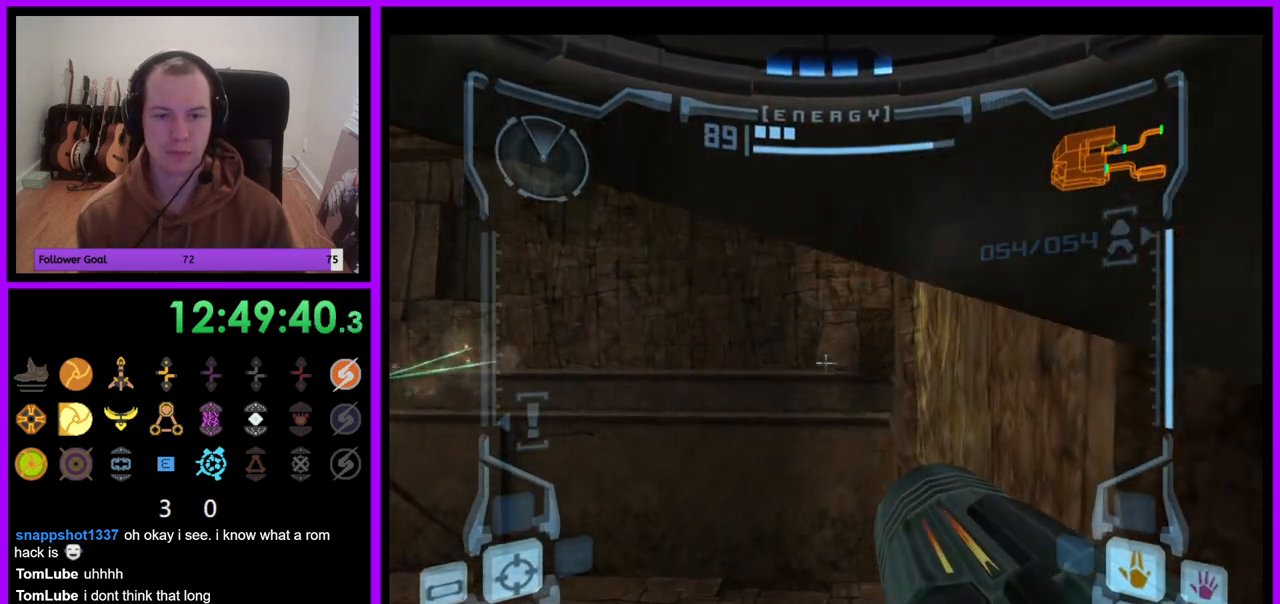
{"dt_ms": 500, "buttons": ["B", "L1"], "left_stick": "center", "right_stick": "center", "events": [[150, "L1", "up"], [300, "left_stick", "center"], [383, "L1", "down"], [500, "B", "down"]]}
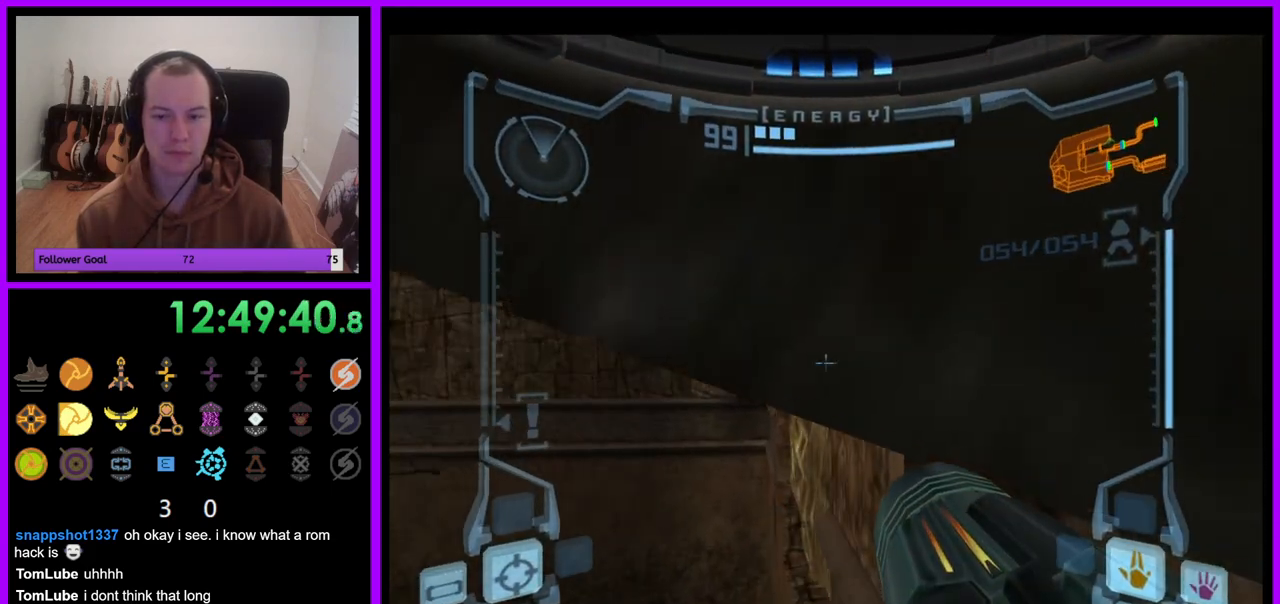
{"dt_ms": 500, "buttons": ["L1"], "left_stick": "up", "right_stick": "center", "events": [[117, "B", "up"], [467, "left_stick", "up"]]}
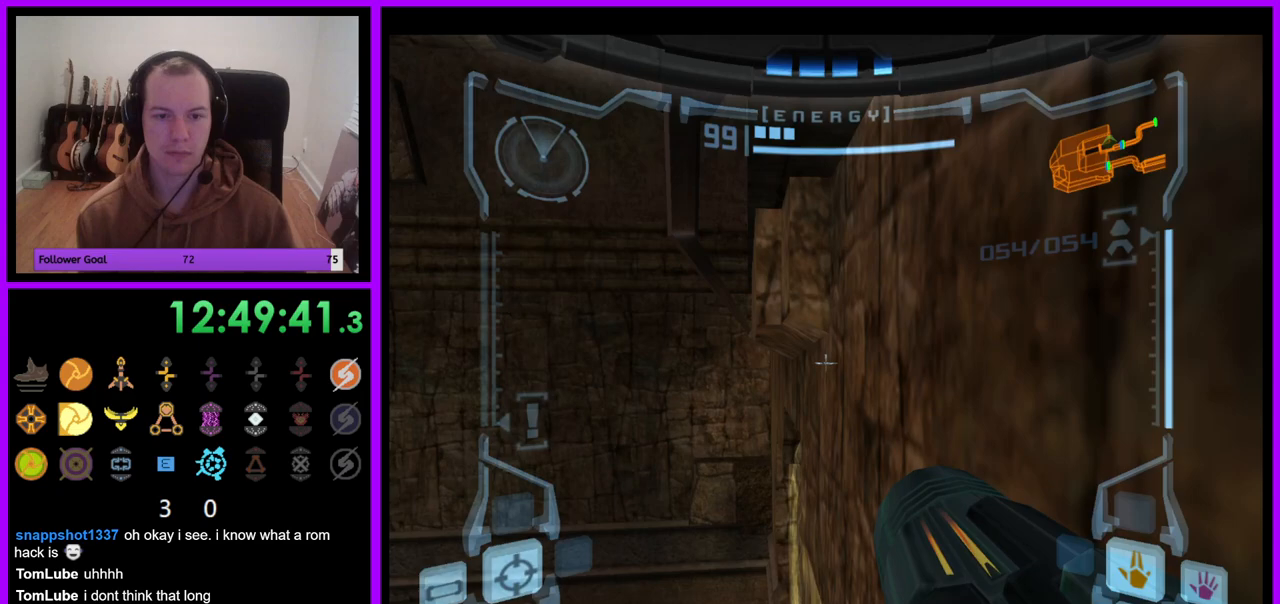
{"dt_ms": 500, "buttons": ["B", "L1"], "left_stick": "center", "right_stick": "center", "events": [[83, "left_stick", "center"], [483, "B", "down"]]}
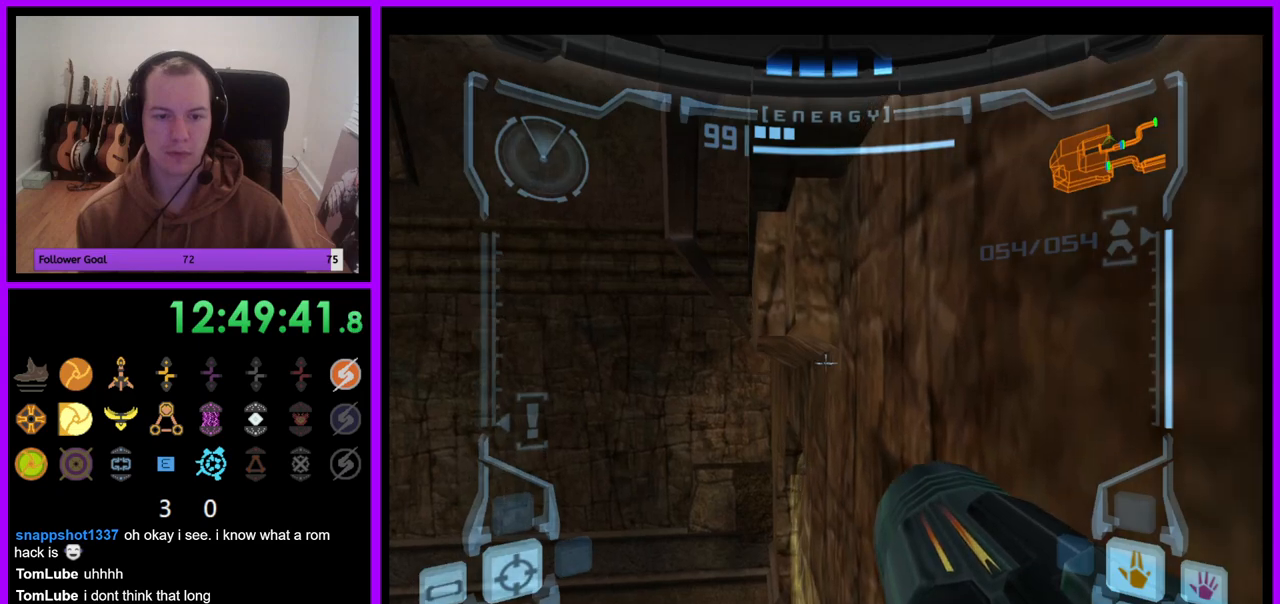
{"dt_ms": 500, "buttons": ["L1"], "left_stick": "center", "right_stick": "center", "events": [[83, "B", "up"]]}
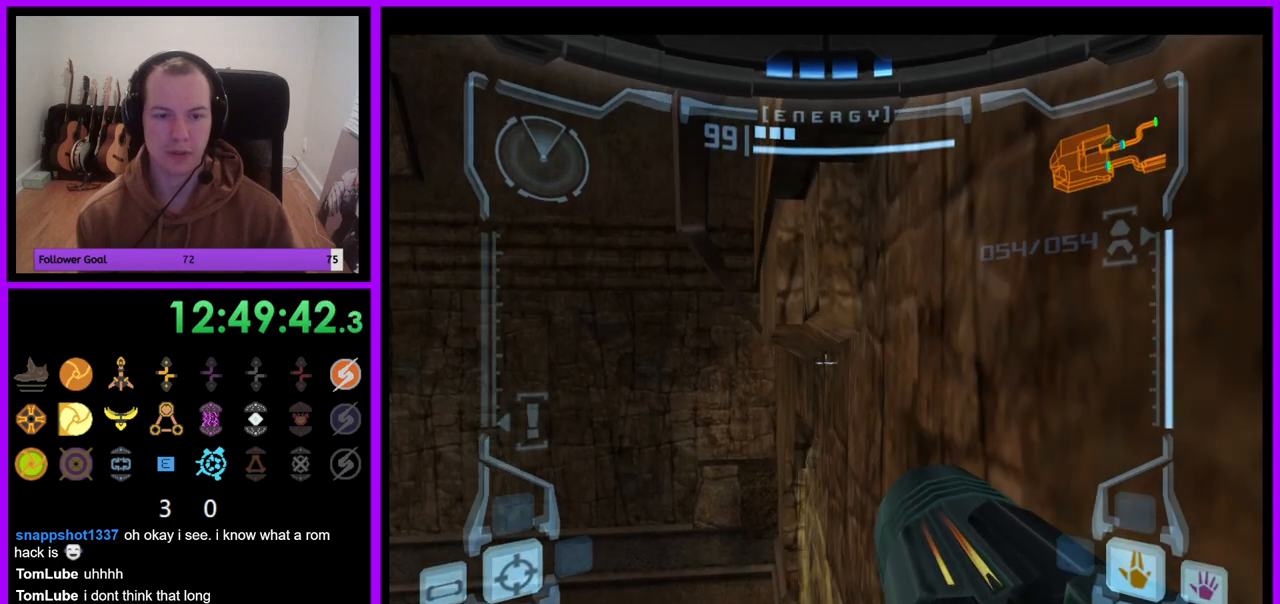
{"dt_ms": 500, "buttons": ["L1"], "left_stick": "center", "right_stick": "center", "events": [[133, "B", "down"], [150, "left_stick", "left"], [217, "left_stick", "center"], [250, "B", "up"]]}
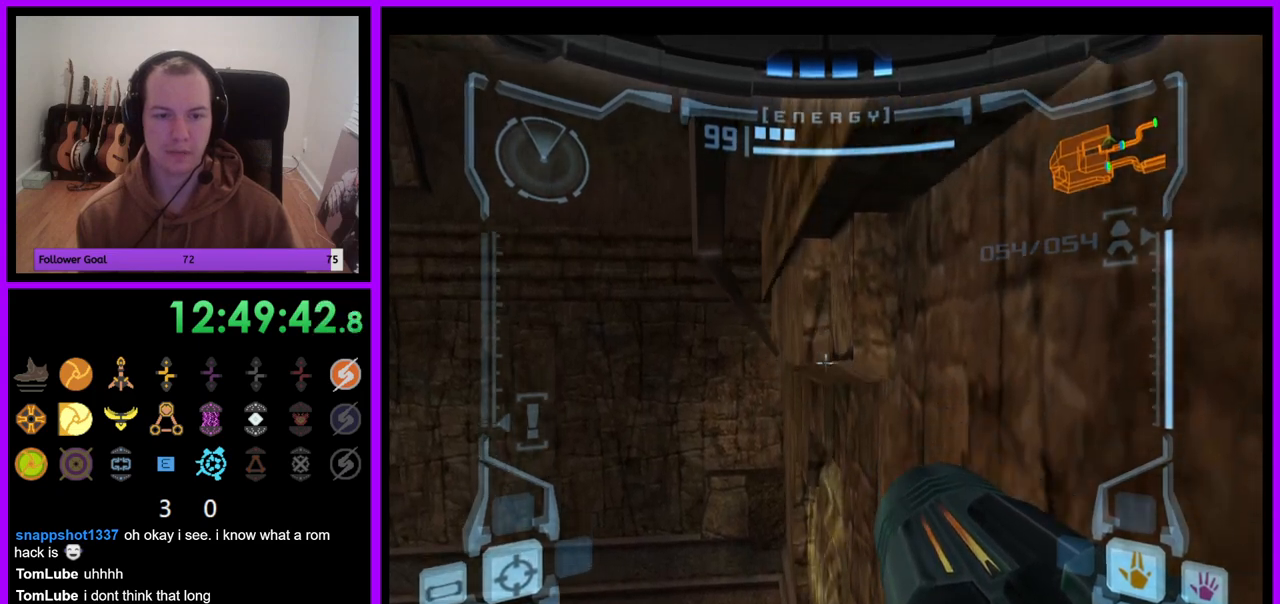
{"dt_ms": 500, "buttons": ["L1"], "left_stick": "center", "right_stick": "center", "events": [[217, "B", "down"], [350, "B", "up"]]}
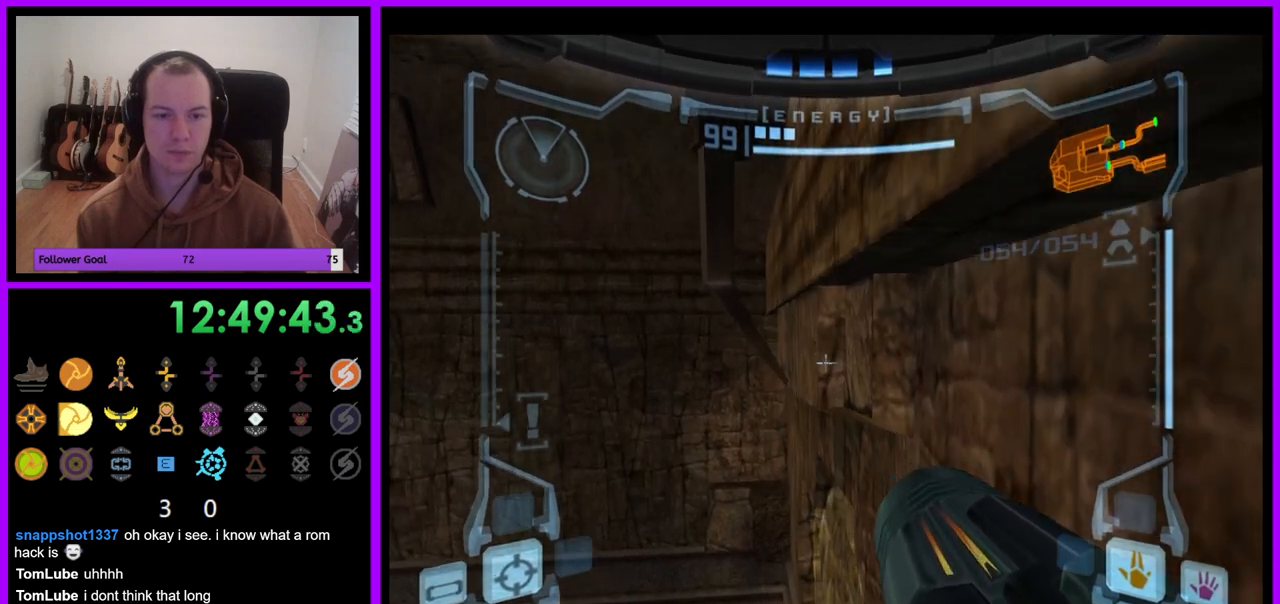
{"dt_ms": 500, "buttons": ["L1"], "left_stick": "center", "right_stick": "center", "events": [[300, "left_stick", "left"], [350, "left_stick", "center"], [367, "B", "down"], [467, "B", "up"]]}
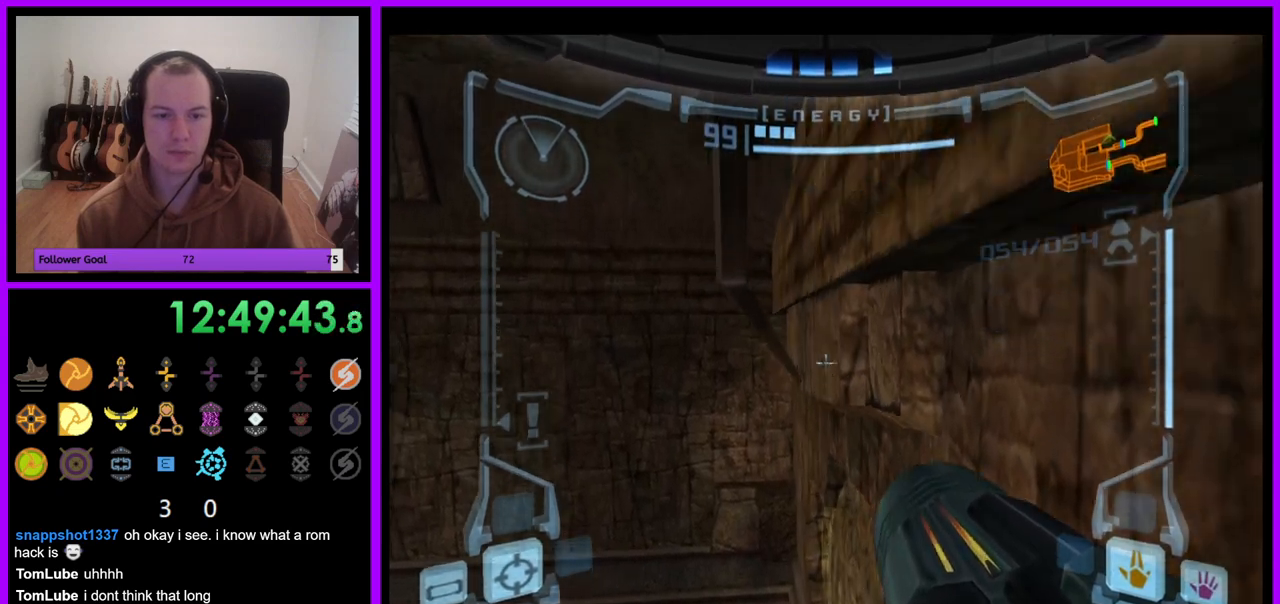
{"dt_ms": 500, "buttons": ["L1"], "left_stick": "center", "right_stick": "center", "events": []}
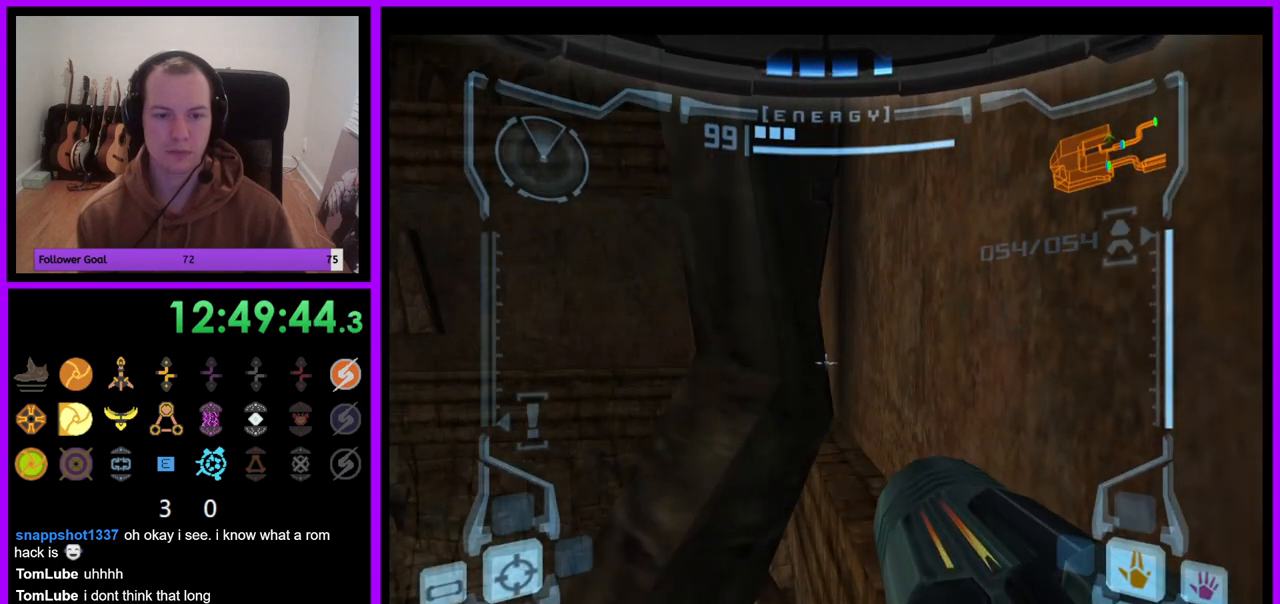
{"dt_ms": 500, "buttons": ["B", "L1"], "left_stick": "center", "right_stick": "center", "events": [[500, "B", "down"]]}
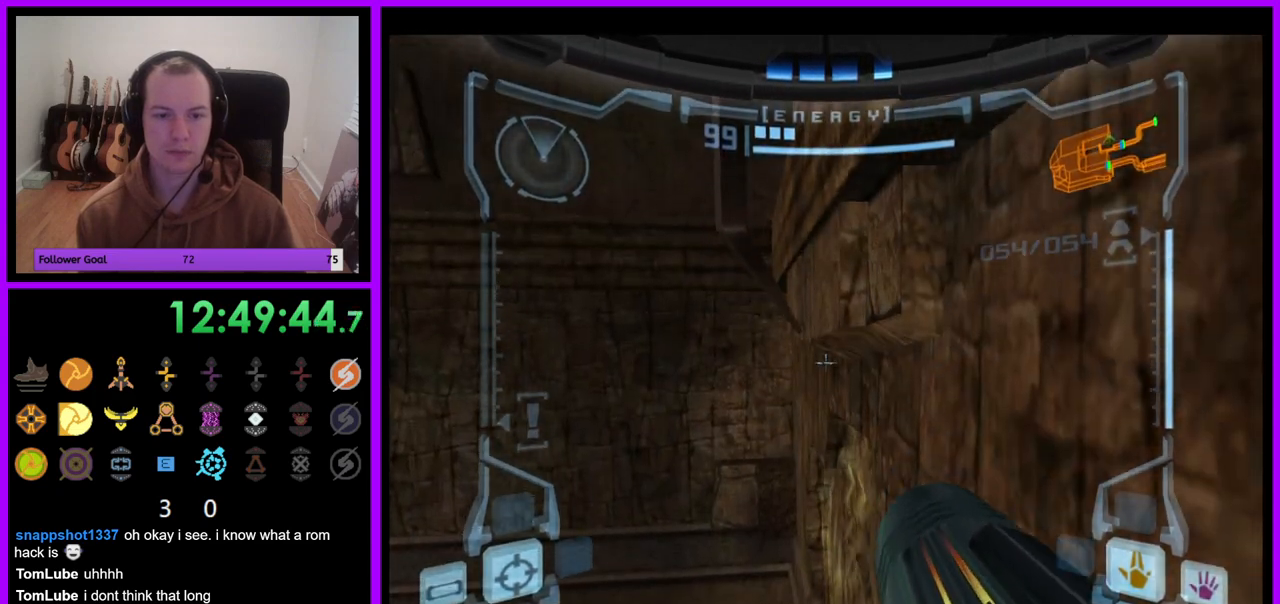
{"dt_ms": 500, "buttons": ["L1"], "left_stick": "center", "right_stick": "center", "events": [[167, "B", "up"]]}
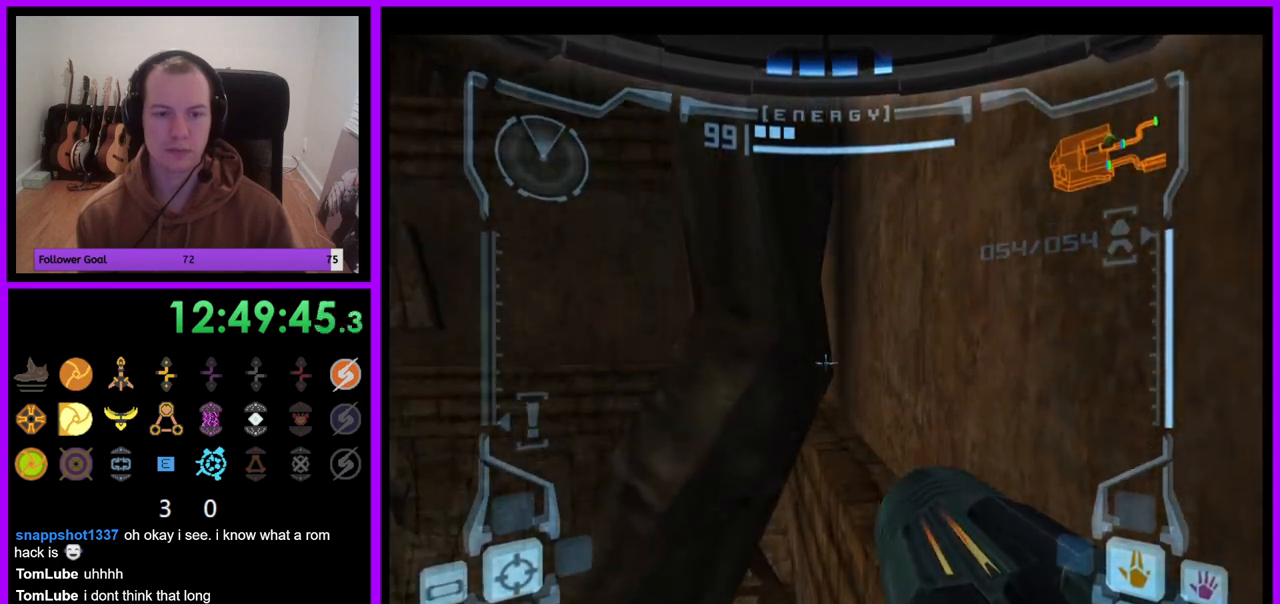
{"dt_ms": 500, "buttons": ["L1"], "left_stick": "down-right", "right_stick": "center", "events": [[100, "left_stick", "up"], [500, "left_stick", "down-right"]]}
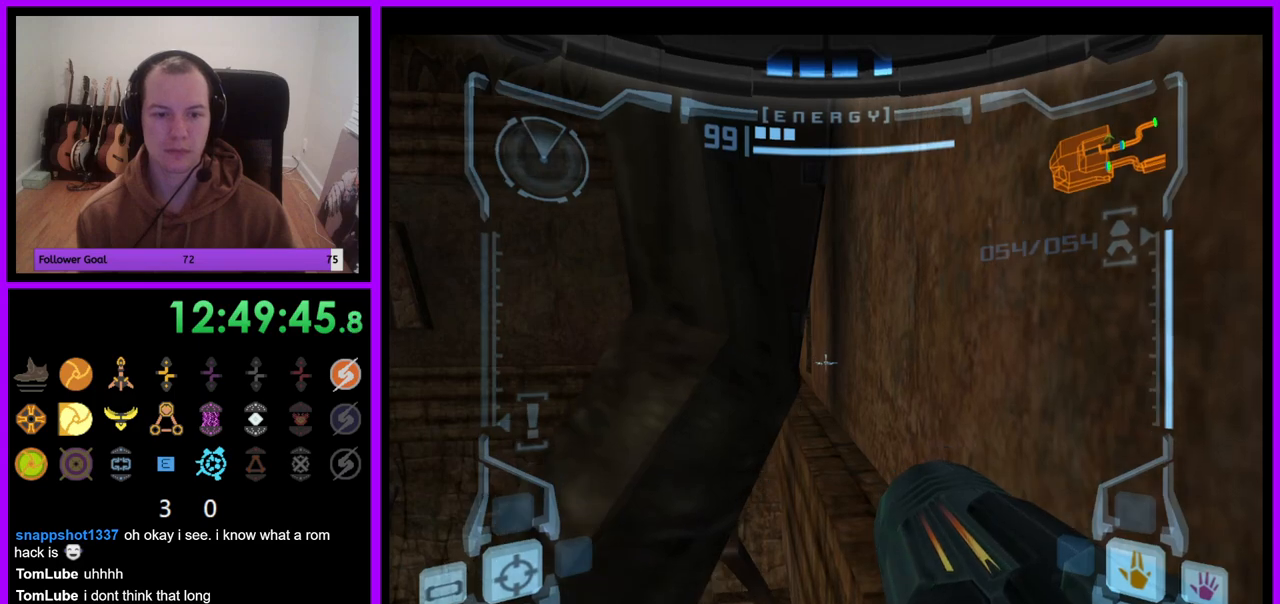
{"dt_ms": 500, "buttons": ["L1"], "left_stick": "right", "right_stick": "center", "events": [[400, "left_stick", "up-right"], [467, "left_stick", "right"]]}
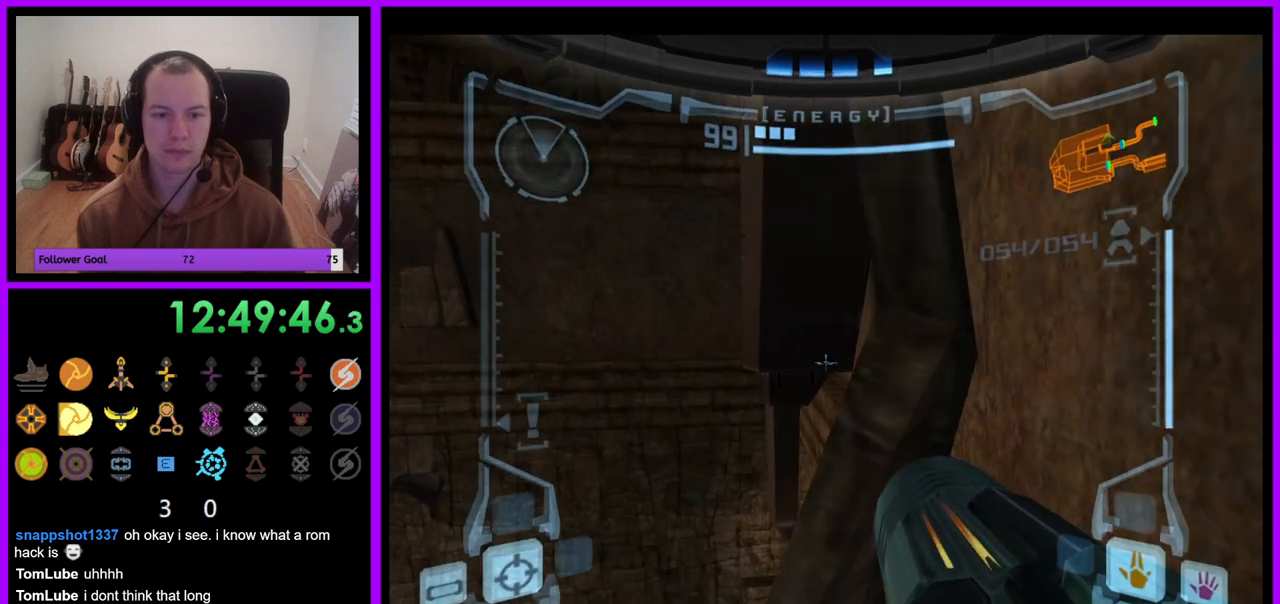
{"dt_ms": 500, "buttons": ["L1"], "left_stick": "right", "right_stick": "center", "events": [[100, "left_stick", "down-right"], [217, "left_stick", "right"]]}
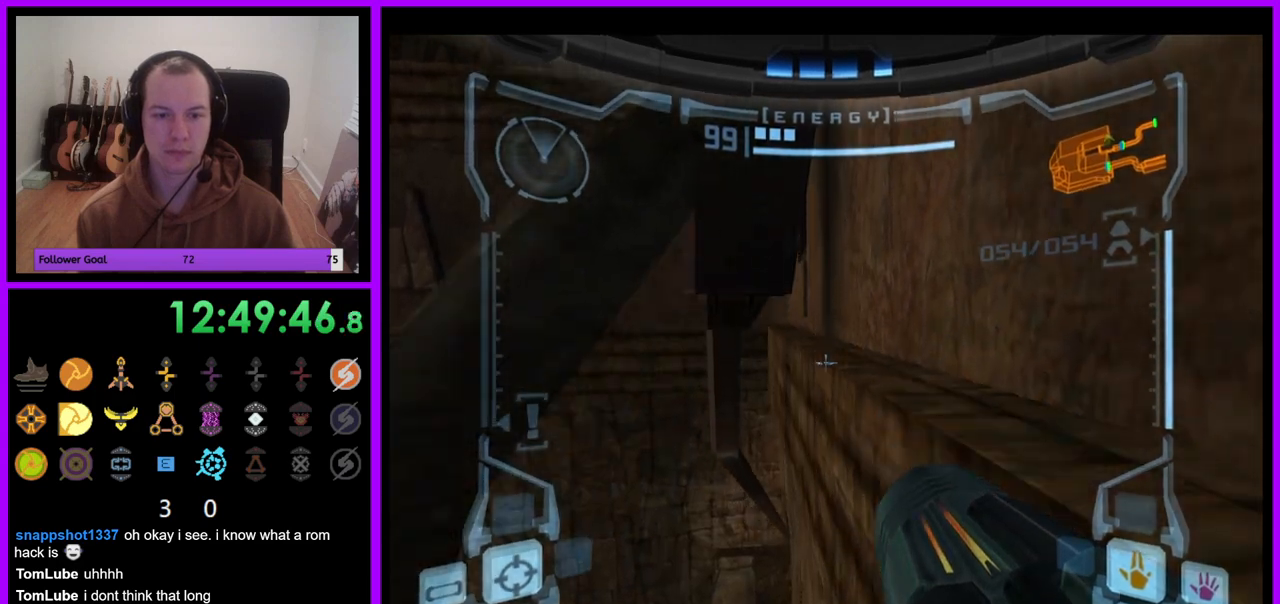
{"dt_ms": 500, "buttons": [], "left_stick": "left", "right_stick": "center", "events": [[200, "left_stick", "down-right"], [333, "left_stick", "center"], [383, "L1", "up"], [483, "left_stick", "left"]]}
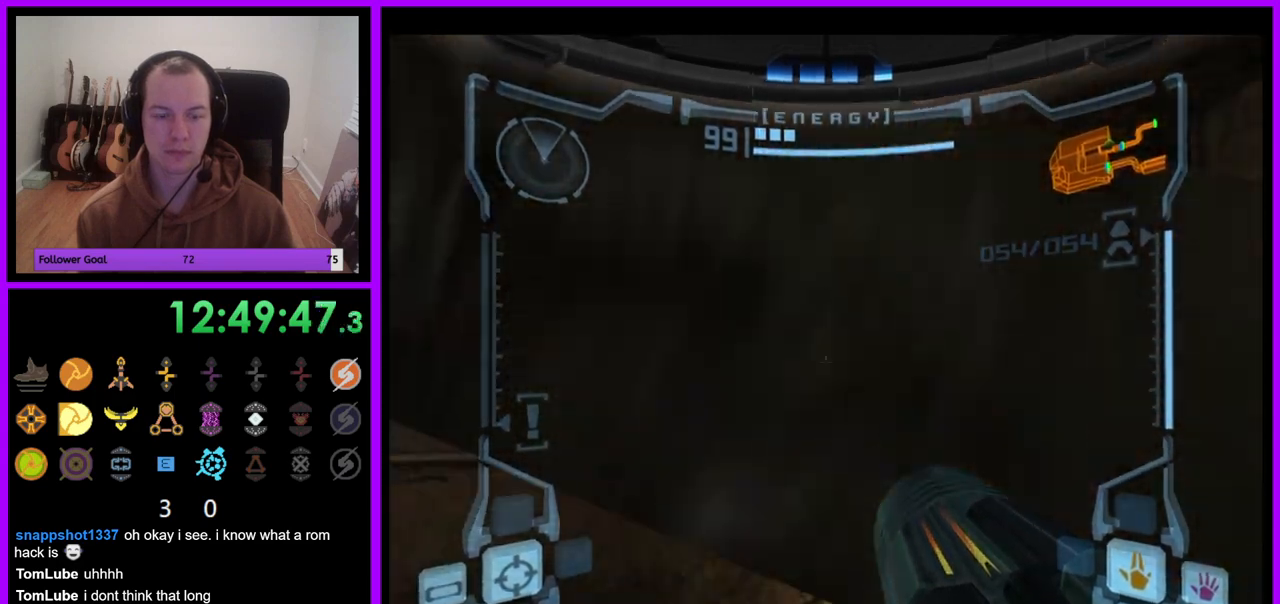
{"dt_ms": 500, "buttons": ["L1"], "left_stick": "center", "right_stick": "center", "events": [[117, "left_stick", "center"], [317, "L1", "down"], [333, "B", "down"], [433, "B", "up"]]}
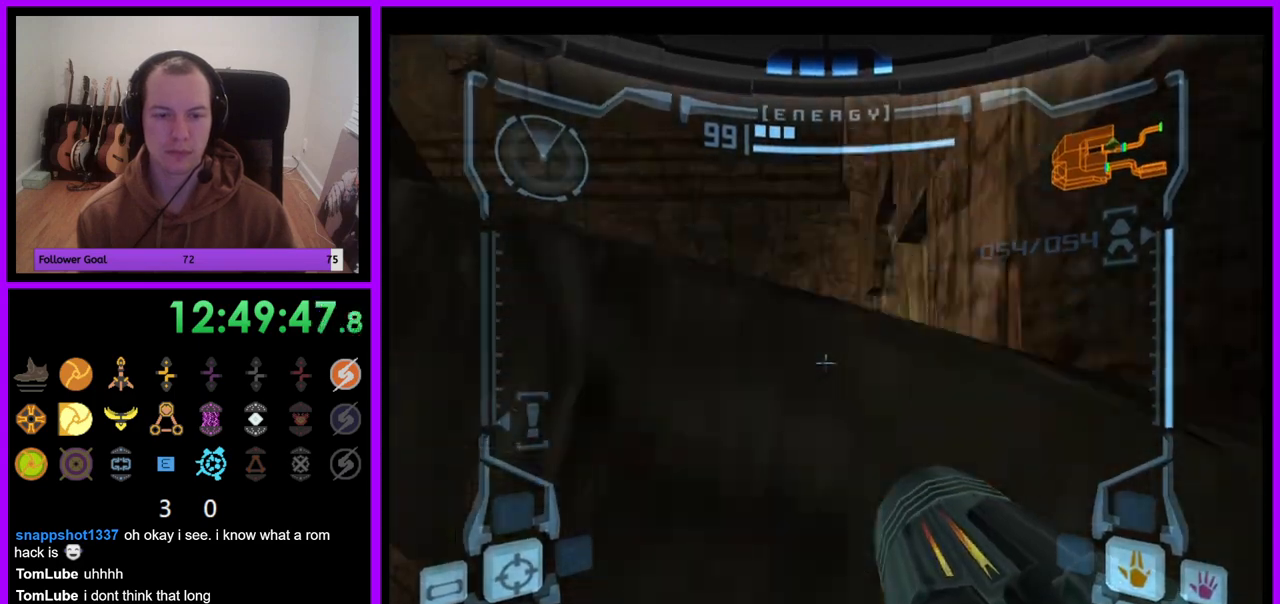
{"dt_ms": 500, "buttons": ["L1"], "left_stick": "center", "right_stick": "center", "events": [[317, "left_stick", "up"], [450, "left_stick", "center"]]}
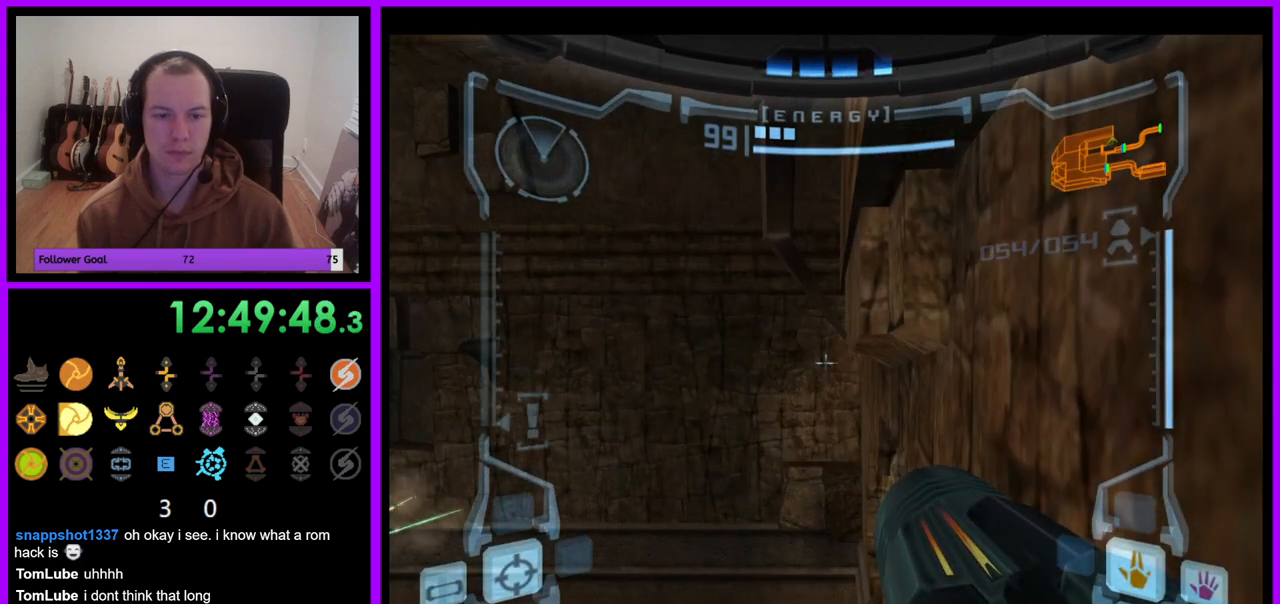
{"dt_ms": 500, "buttons": ["L1"], "left_stick": "center", "right_stick": "center", "events": [[317, "B", "down"], [333, "left_stick", "left"], [417, "B", "up"], [417, "left_stick", "center"]]}
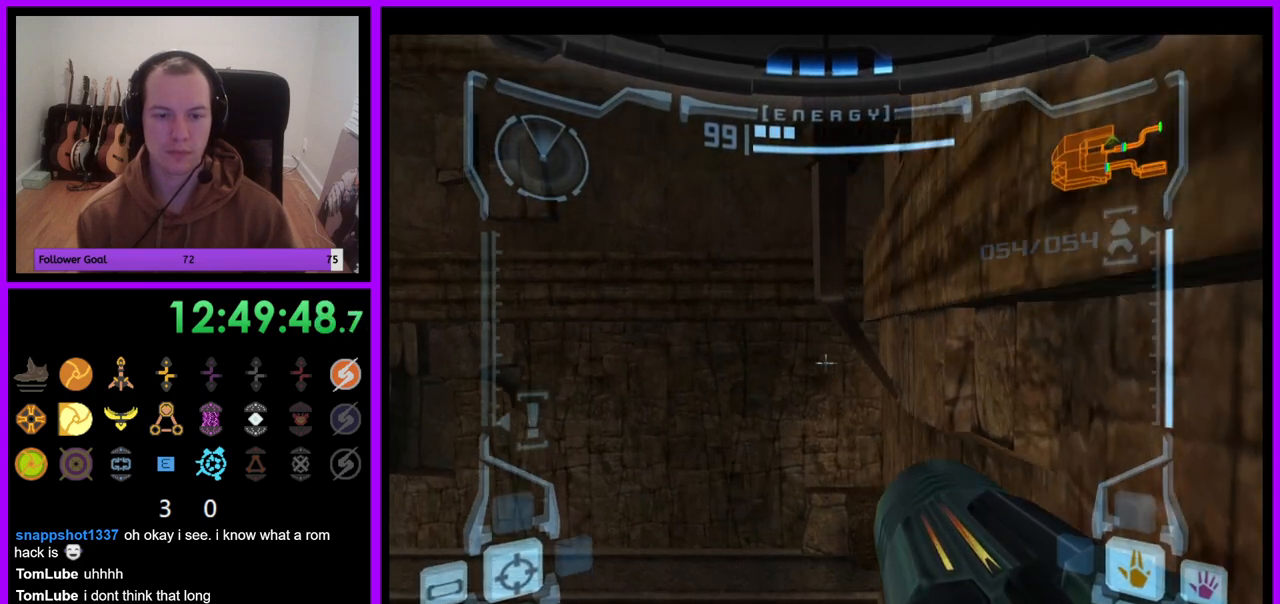
{"dt_ms": 500, "buttons": ["L1"], "left_stick": "center", "right_stick": "center", "events": []}
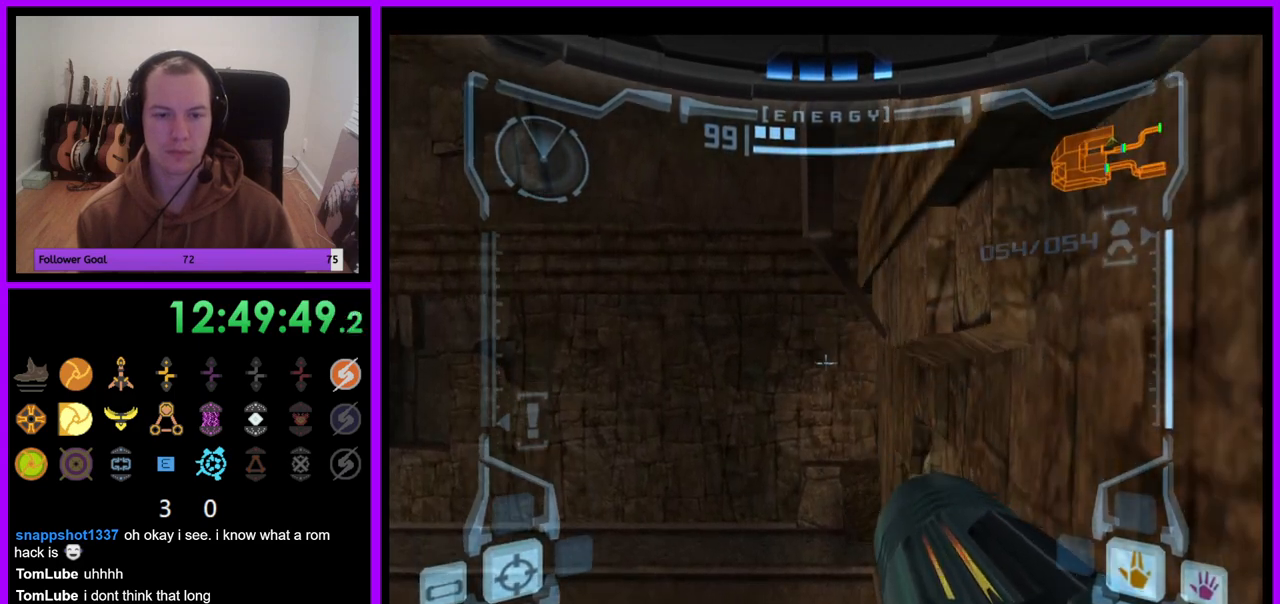
{"dt_ms": 500, "buttons": ["L1"], "left_stick": "center", "right_stick": "center", "events": [[117, "B", "down"], [233, "B", "up"]]}
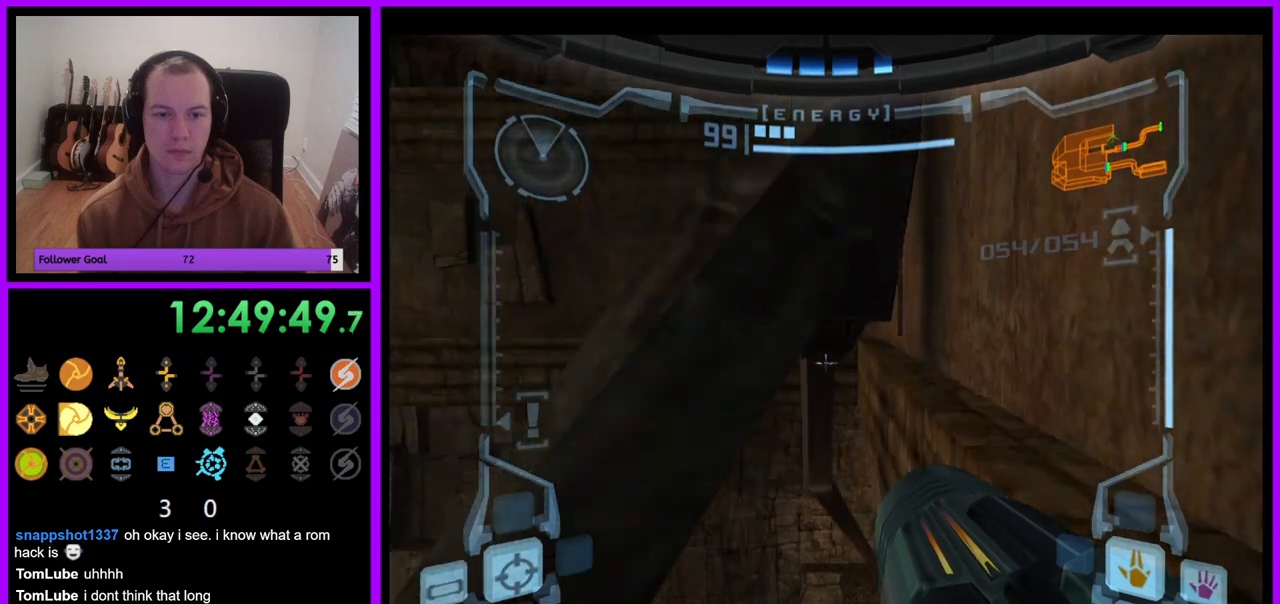
{"dt_ms": 500, "buttons": ["L1"], "left_stick": "center", "right_stick": "center", "events": []}
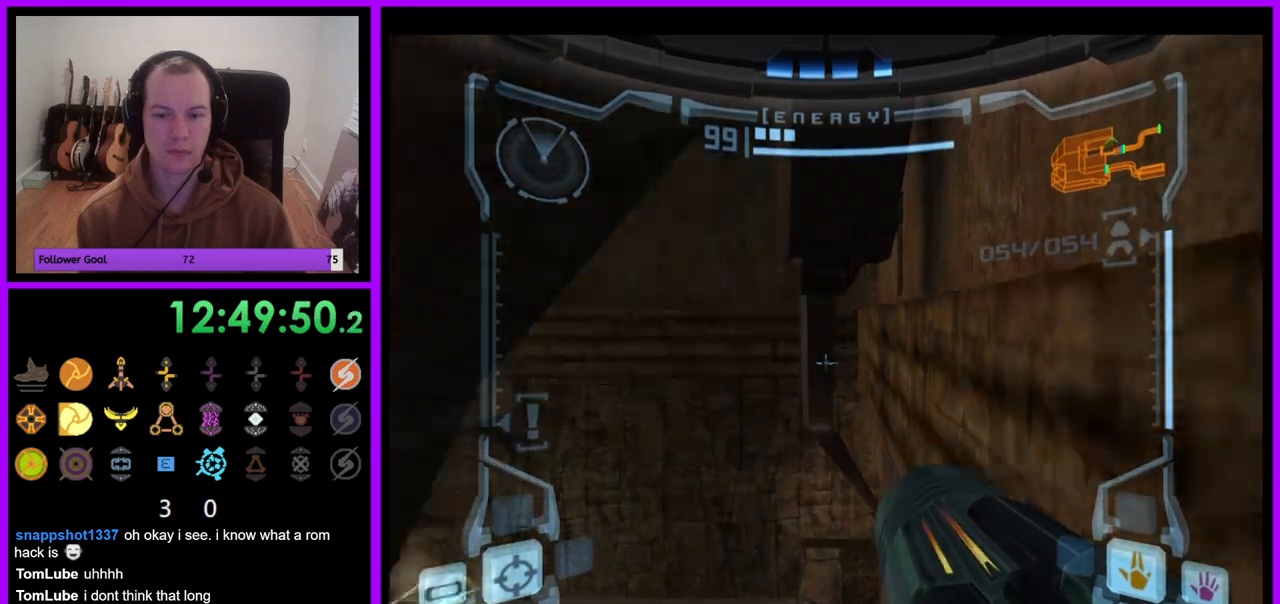
{"dt_ms": 500, "buttons": ["L1"], "left_stick": "center", "right_stick": "center", "events": [[283, "B", "down"], [450, "B", "up"]]}
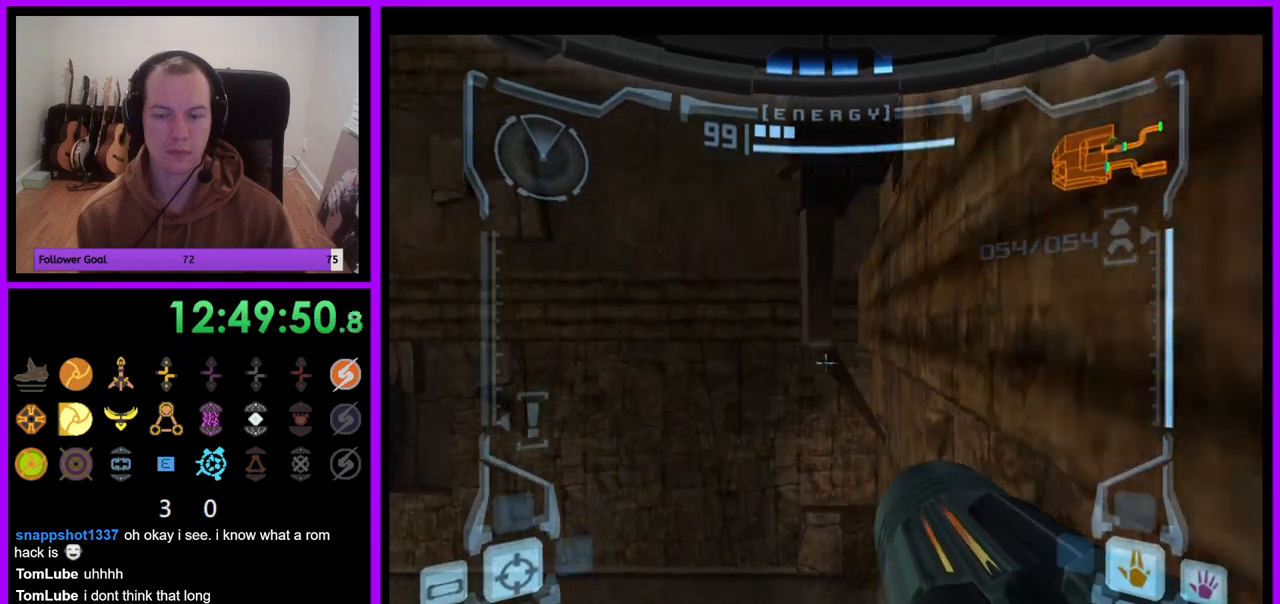
{"dt_ms": 500, "buttons": ["L1"], "left_stick": "up-right", "right_stick": "center", "events": [[333, "left_stick", "up-right"]]}
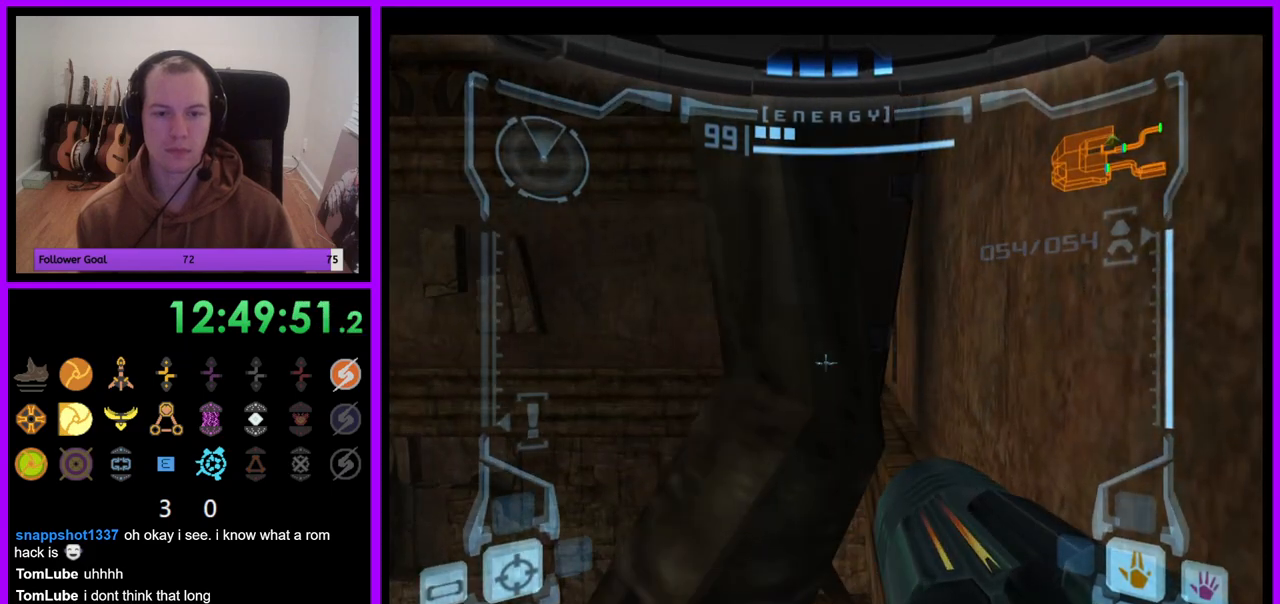
{"dt_ms": 500, "buttons": ["L1"], "left_stick": "down-right", "right_stick": "center", "events": [[300, "left_stick", "down-right"]]}
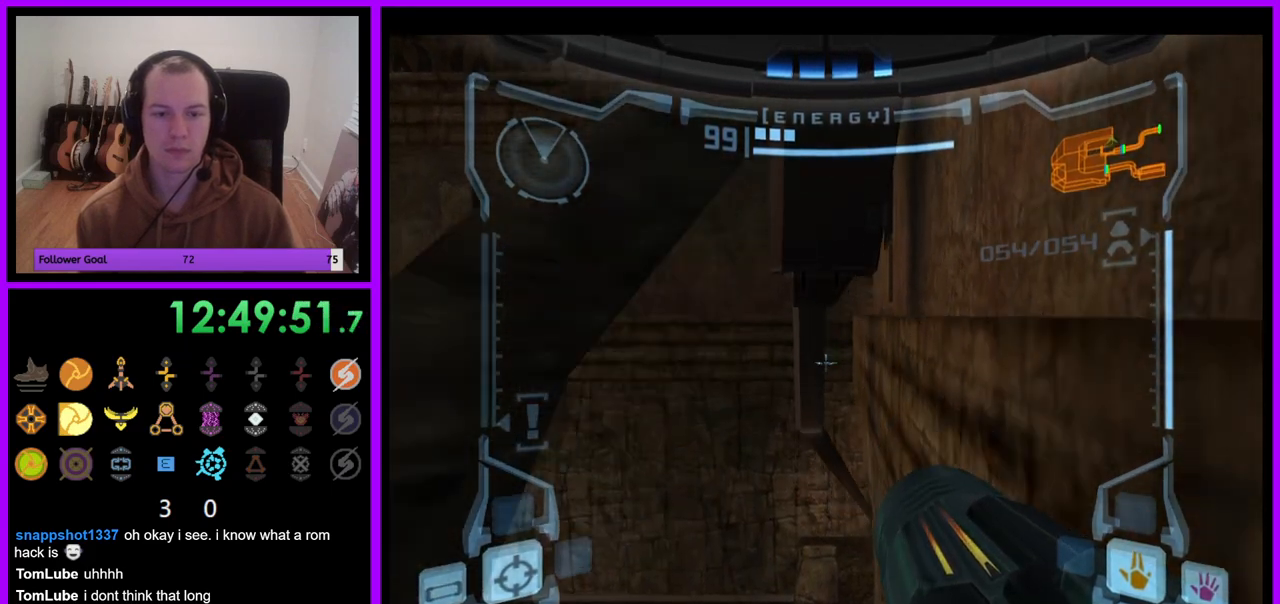
{"dt_ms": 500, "buttons": ["L1"], "left_stick": "center", "right_stick": "center", "events": [[183, "left_stick", "right"], [300, "left_stick", "center"]]}
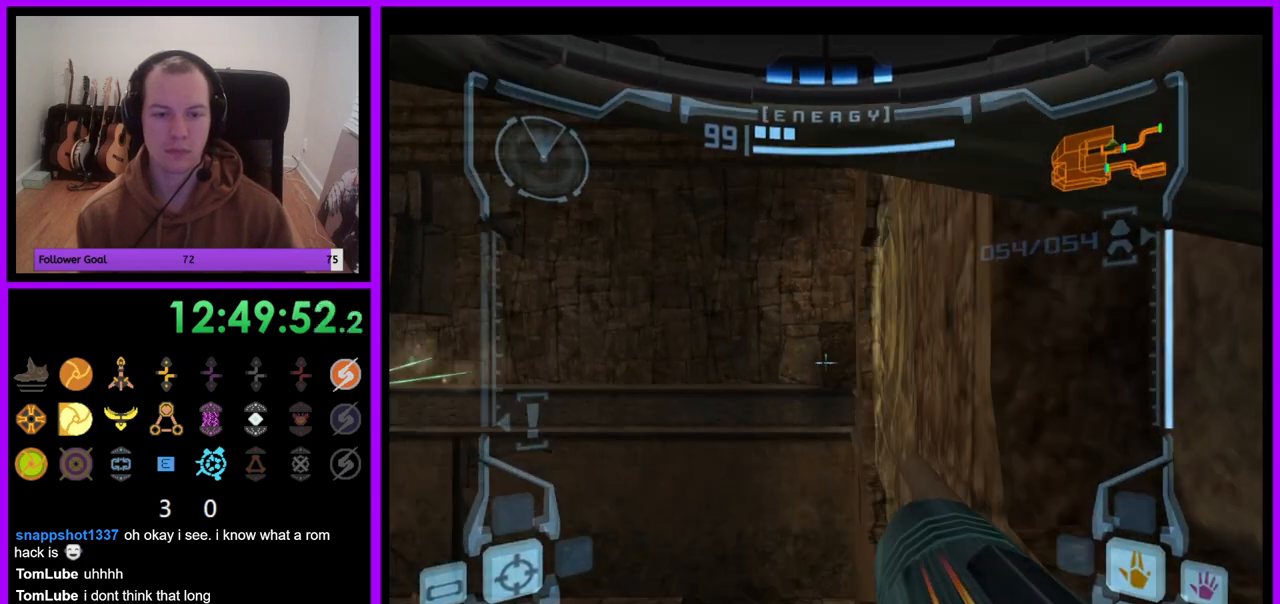
{"dt_ms": 500, "buttons": ["L1"], "left_stick": "center", "right_stick": "center", "events": [[150, "B", "down"], [283, "B", "up"]]}